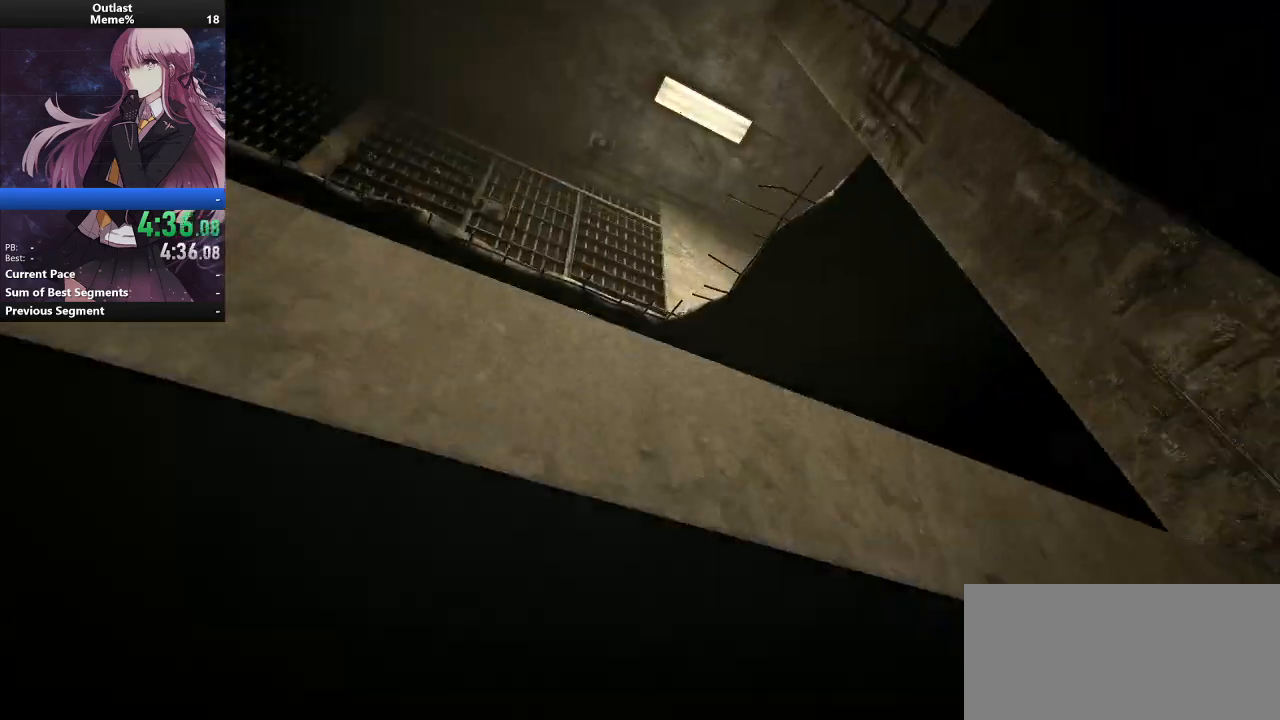
Gameplay with keyboard and mouse; each line is a JSON object with the keys and mouse buttons held at the frame after it. "events" lists presses ("down") and releases ("up") of "a", "alt", "c", "caps_lock", "ctrl", "d", "e", "f", "g", "q", "r", "s", "shift", "space", "t", "tab", "v", "w", "x", "z", "mouse_left", "mouse_middle", "mouse_right", "mouse_wheel_up" and "mouse_wheel_down" between this image and that frame as [ms after this image, input, new state], when the widget could be followed in between. "mouse_left", "mouse_middle", "mouse_right", "mouse_wheel_up", "mouse_wheel_down" = the "left", "middle", "right", "wheel_up", "wheel_down" buttons of the "mouse" list. No other keys are recorded. Mouse movement is not recorded.
{"keys": ["shift", "w"], "mouse": [], "events": [[67, "space", "up"], [100, "space", "down"], [200, "space", "up"], [233, "space", "down"], [333, "space", "up"], [367, "space", "down"], [433, "space", "up"]]}
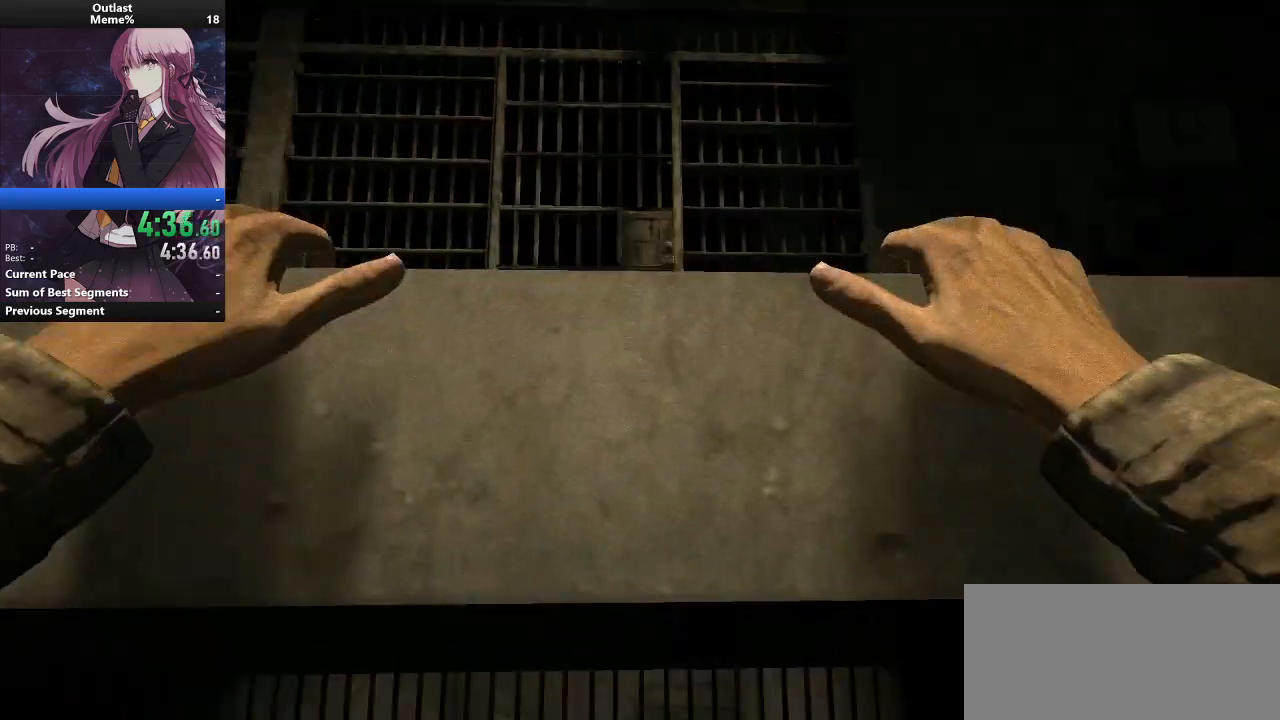
{"keys": ["shift", "w"], "mouse": [], "events": [[33, "space", "down"], [67, "space", "up"]]}
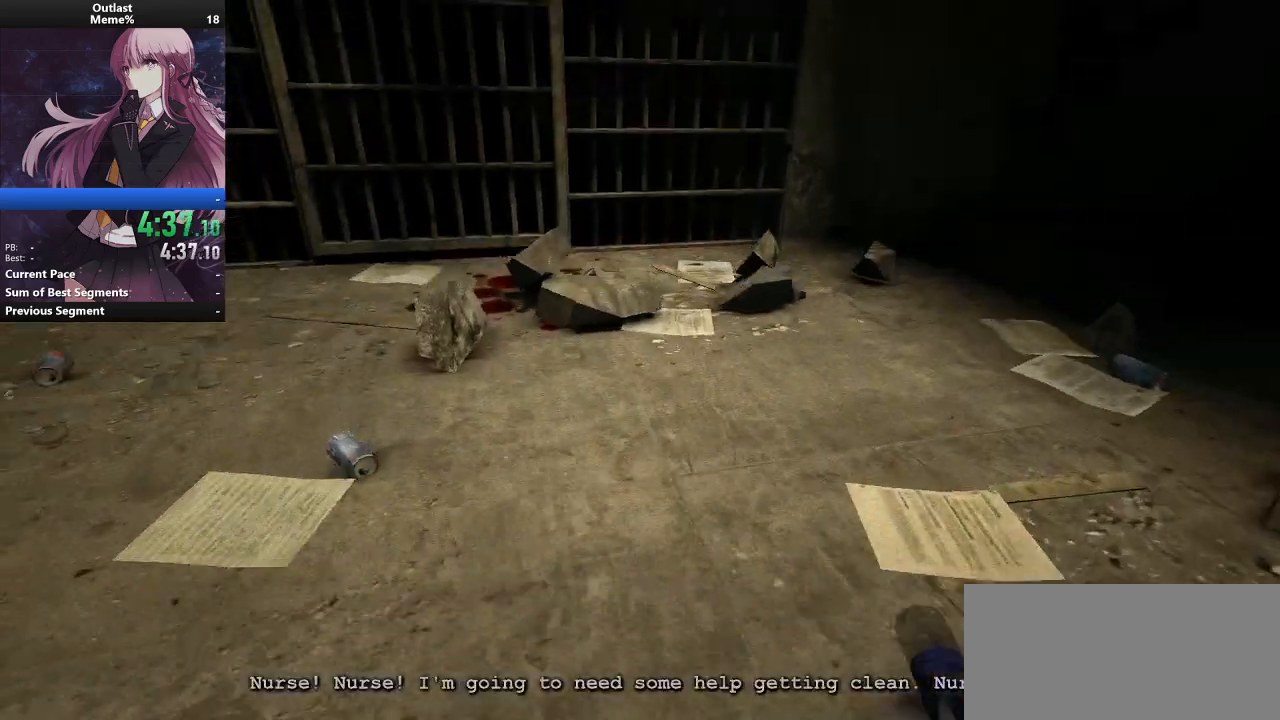
{"keys": ["shift", "w"], "mouse": [], "events": []}
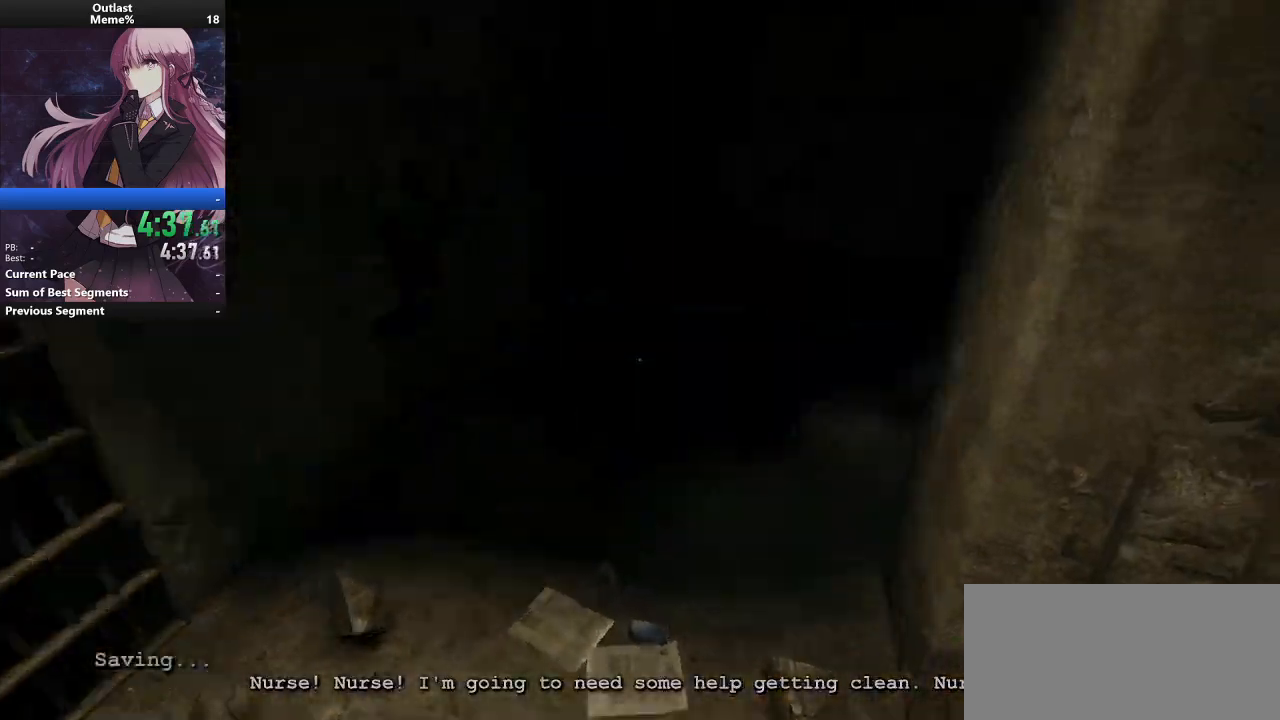
{"keys": ["shift", "w"], "mouse": [], "events": []}
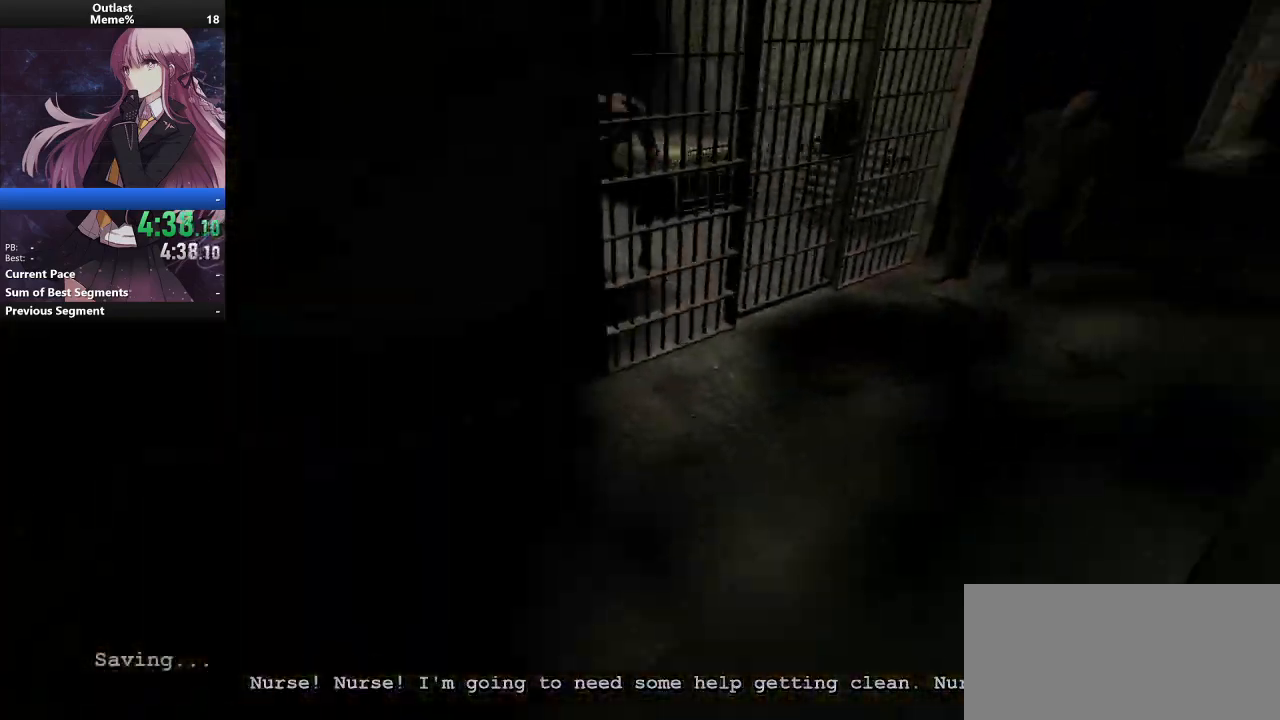
{"keys": ["shift", "w"], "mouse": [], "events": [[267, "space", "down"], [333, "space", "up"], [400, "space", "down"], [500, "space", "up"]]}
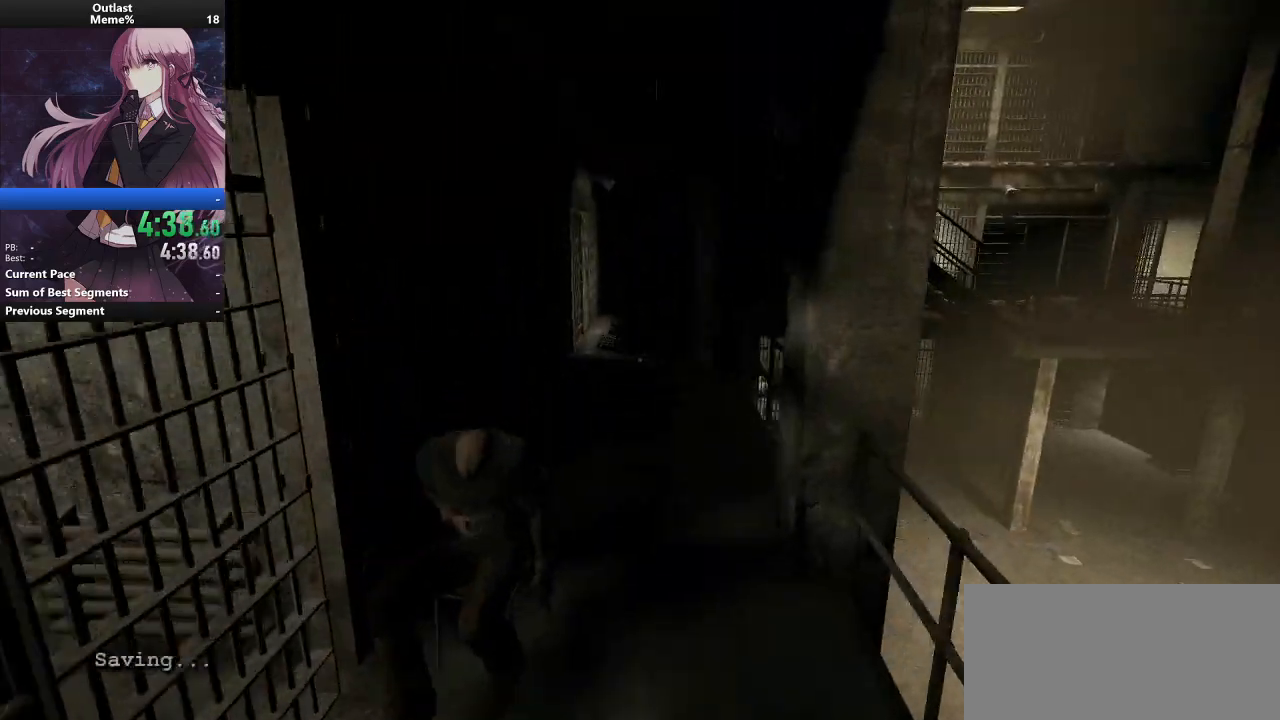
{"keys": ["shift", "w"], "mouse": [], "events": [[33, "space", "down"], [133, "space", "up"], [167, "space", "down"], [267, "space", "up"], [333, "space", "down"], [367, "space", "up"]]}
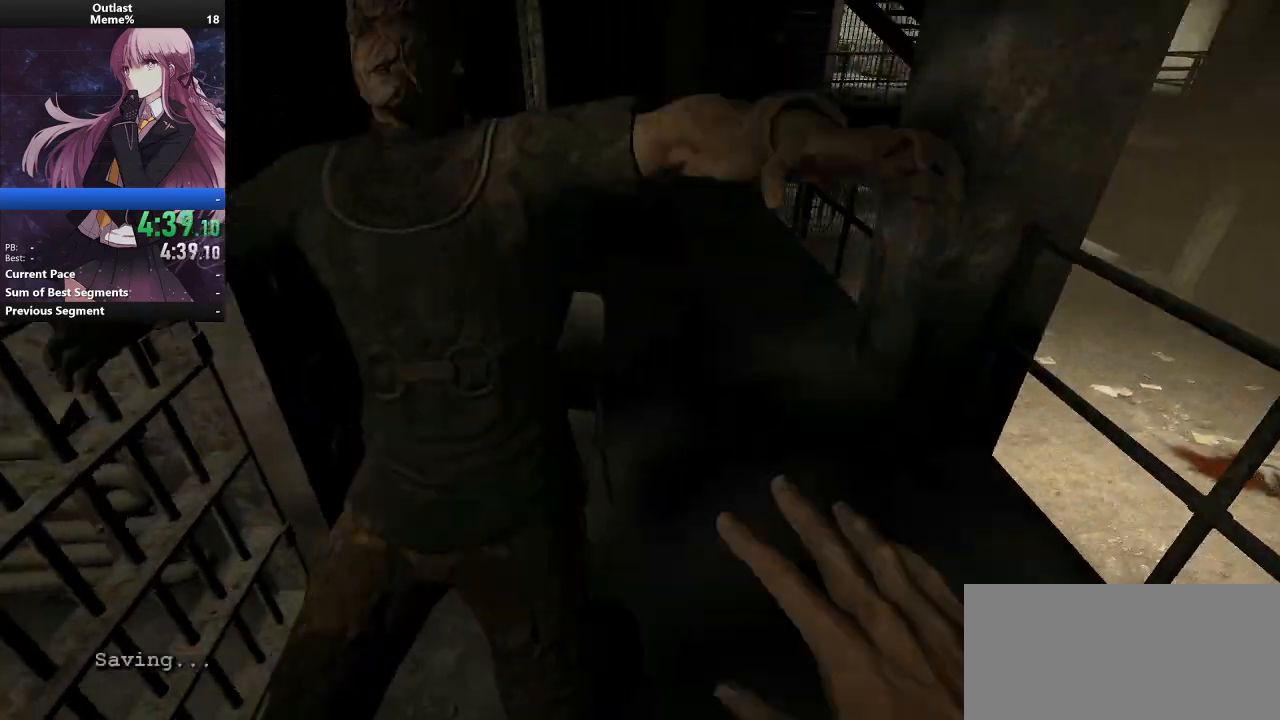
{"keys": ["shift", "w"], "mouse": [], "events": []}
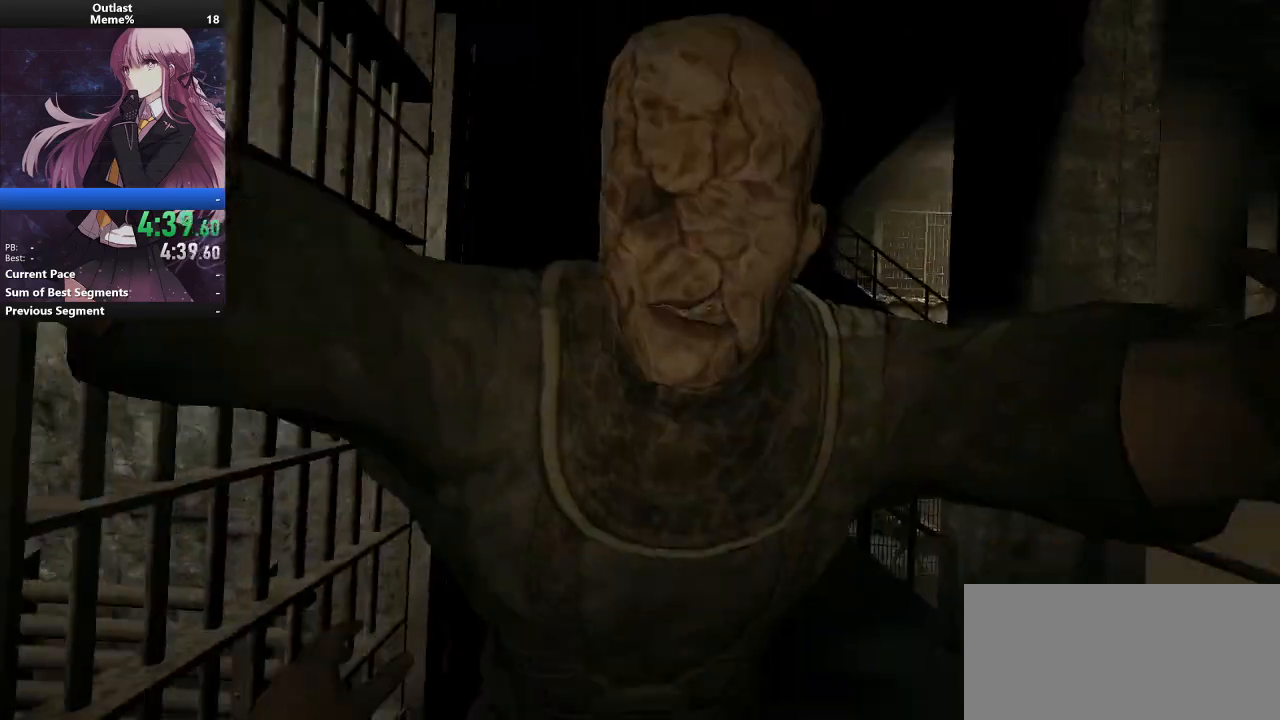
{"keys": ["shift", "w"], "mouse": [], "events": []}
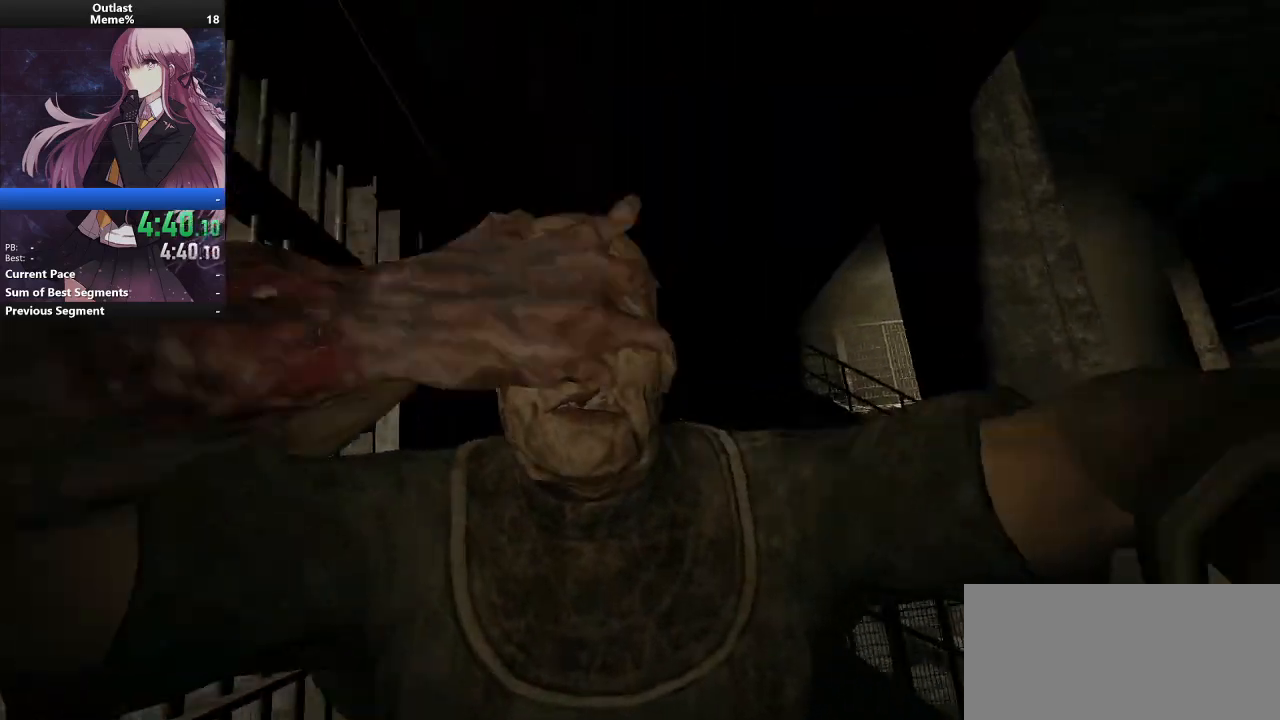
{"keys": ["shift", "w"], "mouse": [], "events": []}
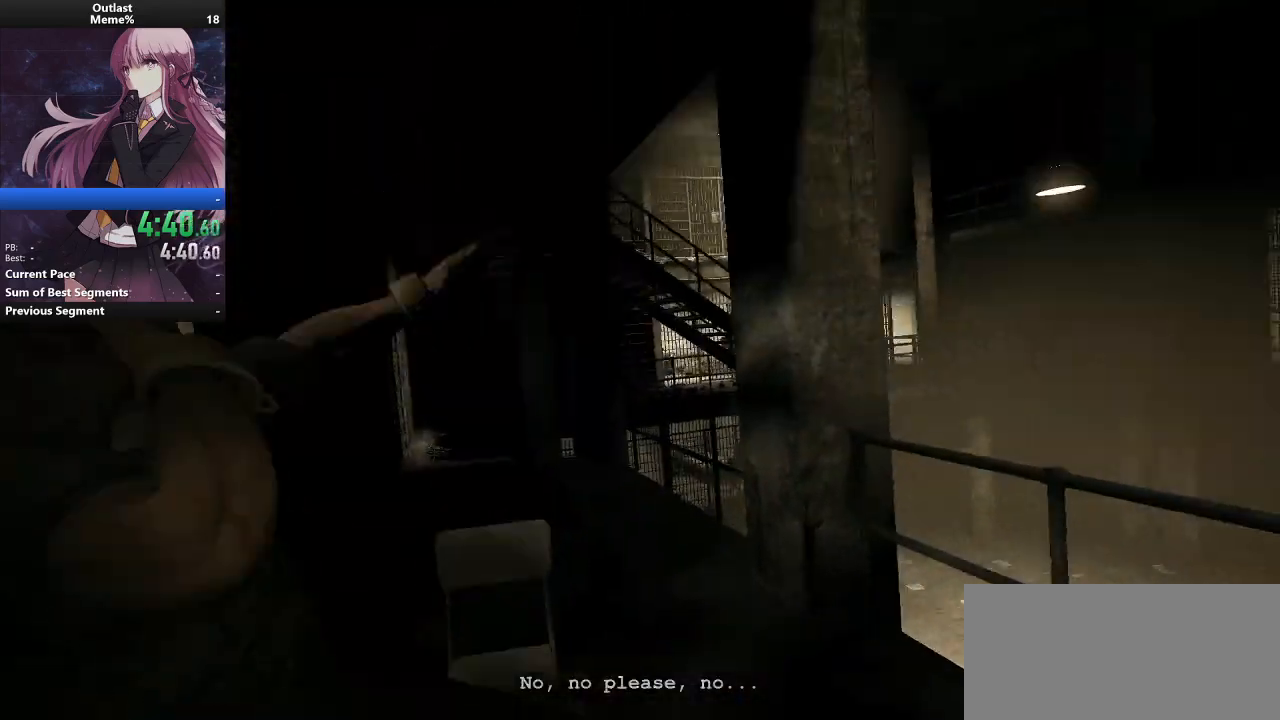
{"keys": ["shift", "w"], "mouse": [], "events": []}
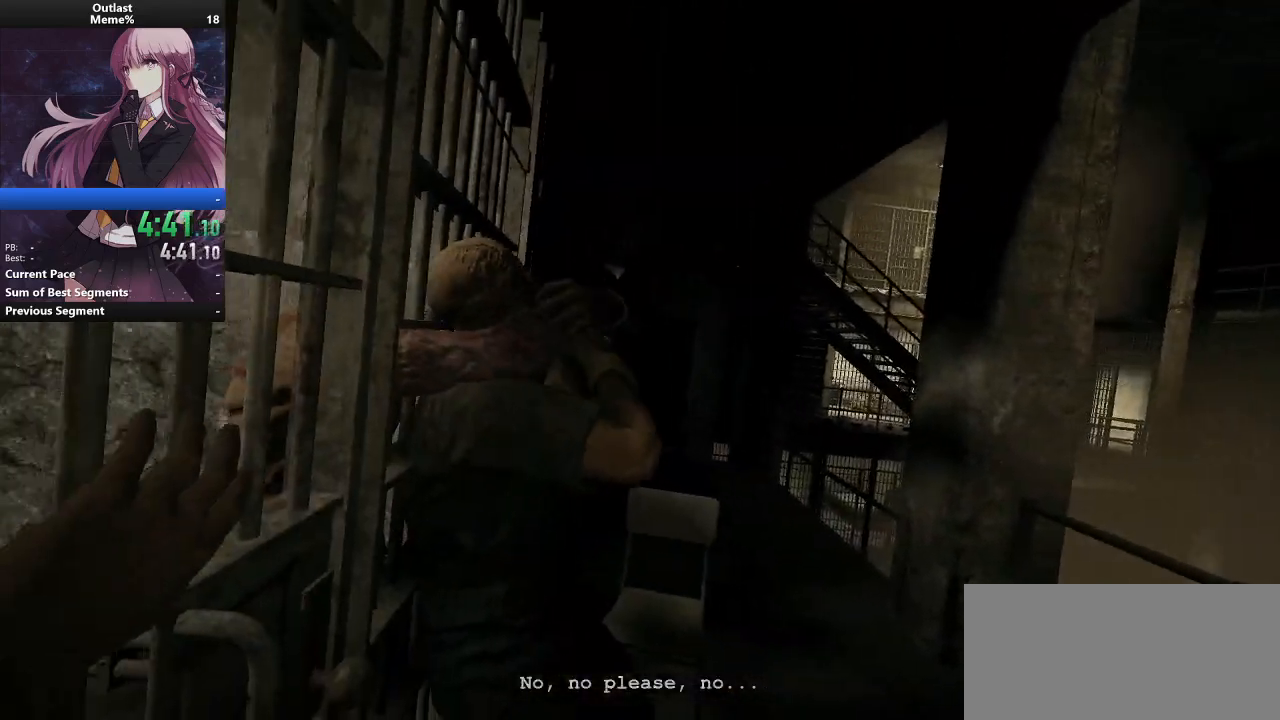
{"keys": ["shift", "w"], "mouse": [], "events": []}
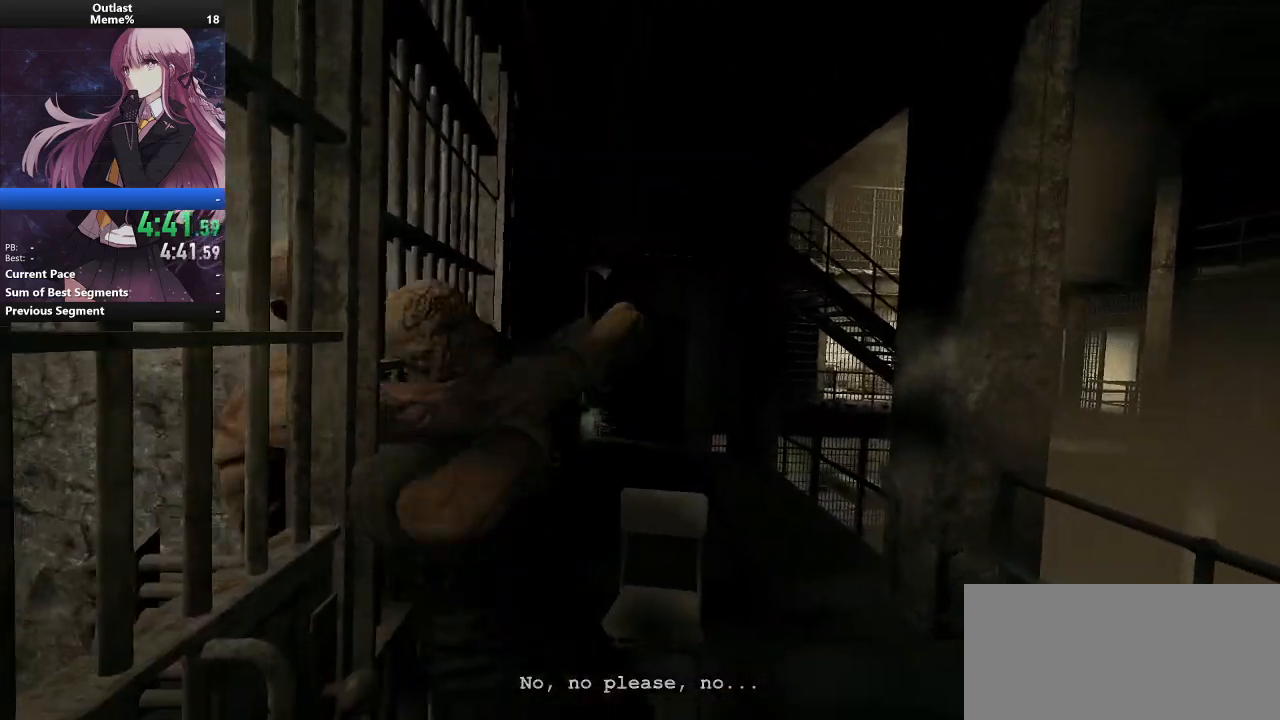
{"keys": ["shift", "w"], "mouse": [], "events": []}
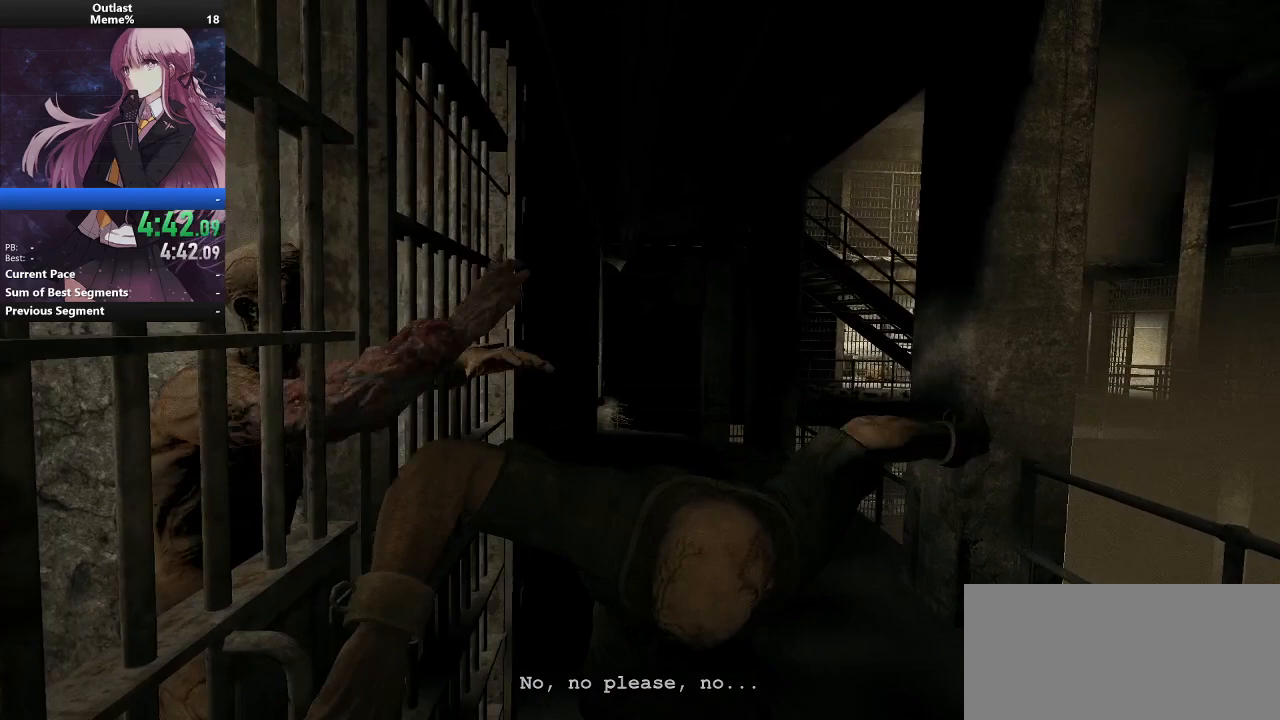
{"keys": ["shift", "w"], "mouse": [], "events": []}
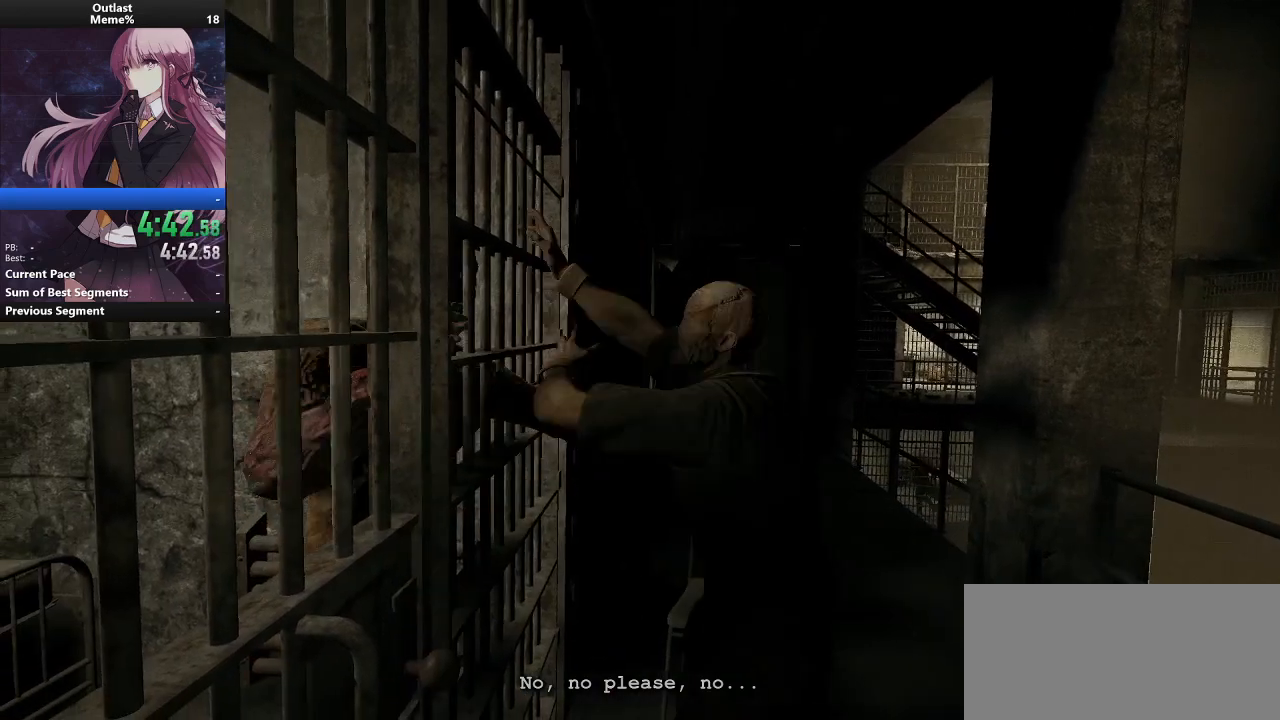
{"keys": ["shift", "w"], "mouse": [], "events": []}
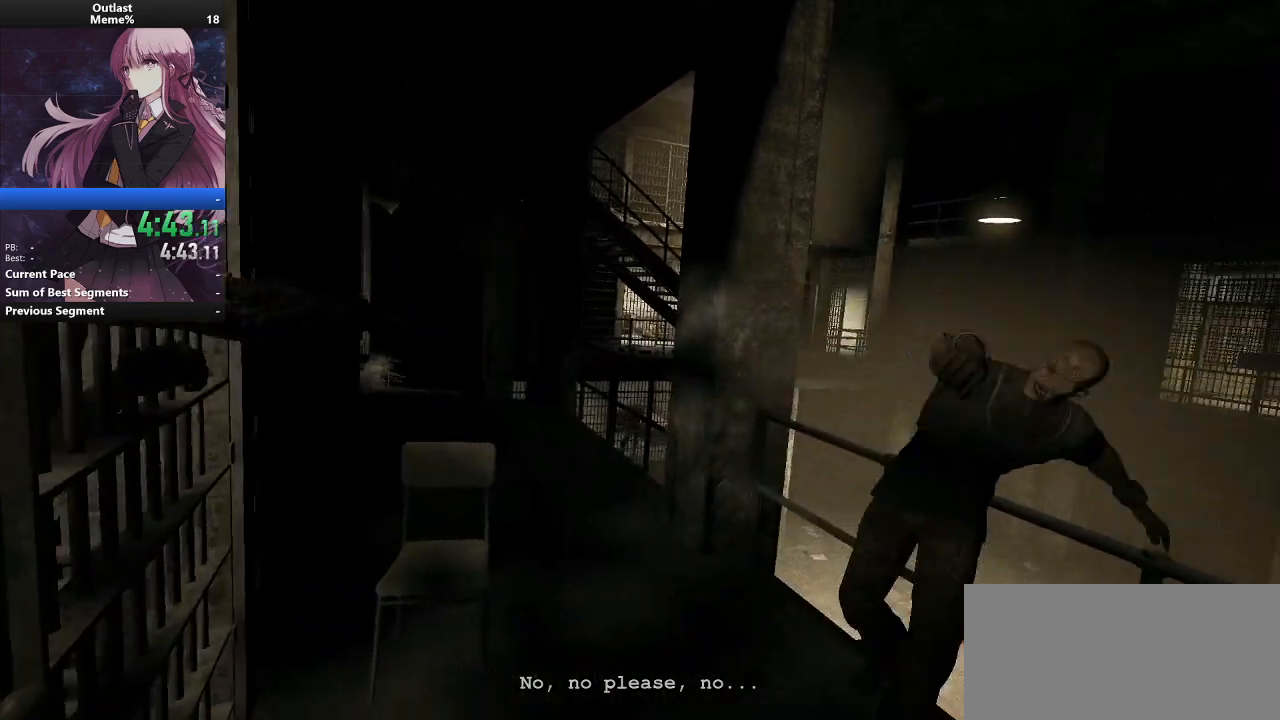
{"keys": ["shift", "w"], "mouse": [], "events": []}
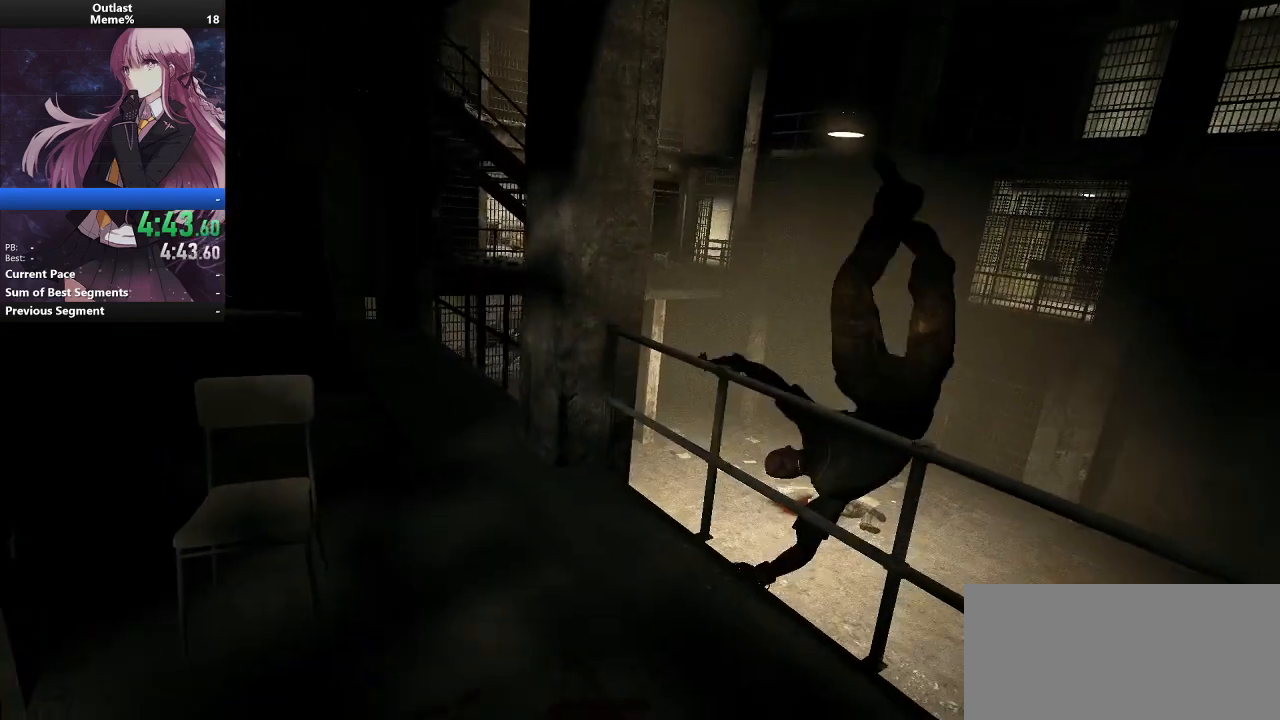
{"keys": ["shift", "w"], "mouse": [], "events": []}
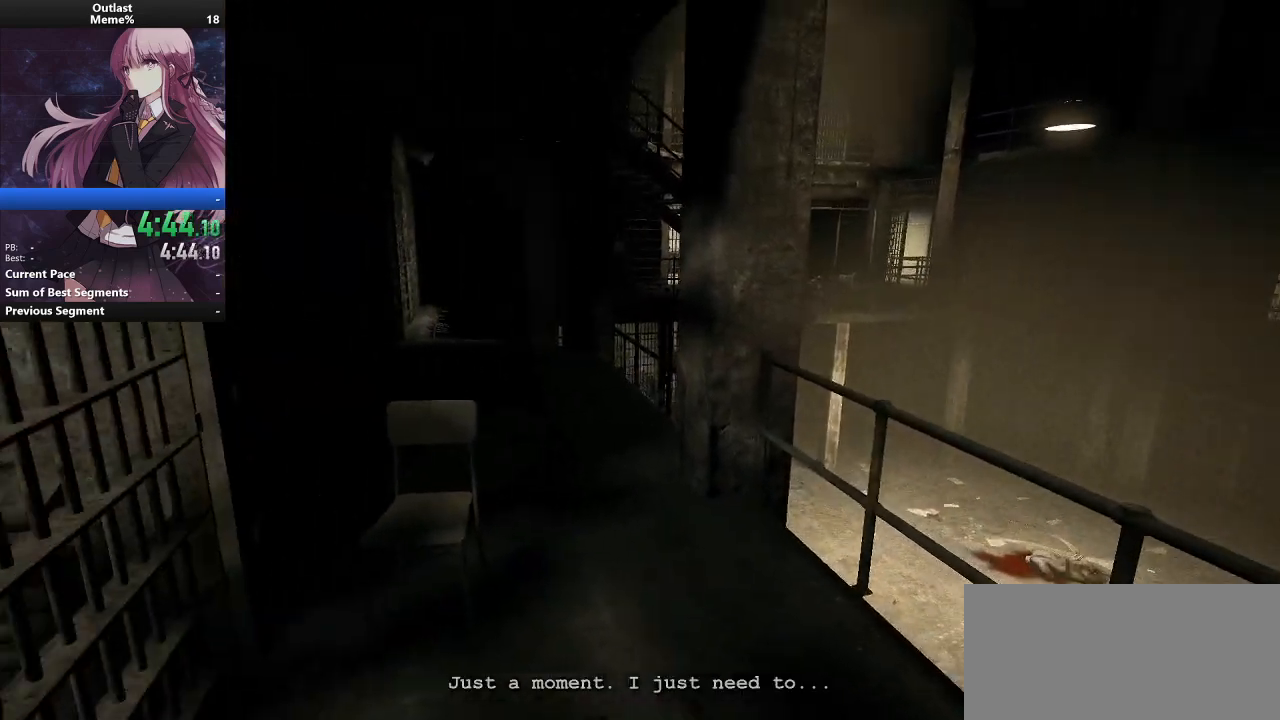
{"keys": ["shift", "w"], "mouse": [], "events": []}
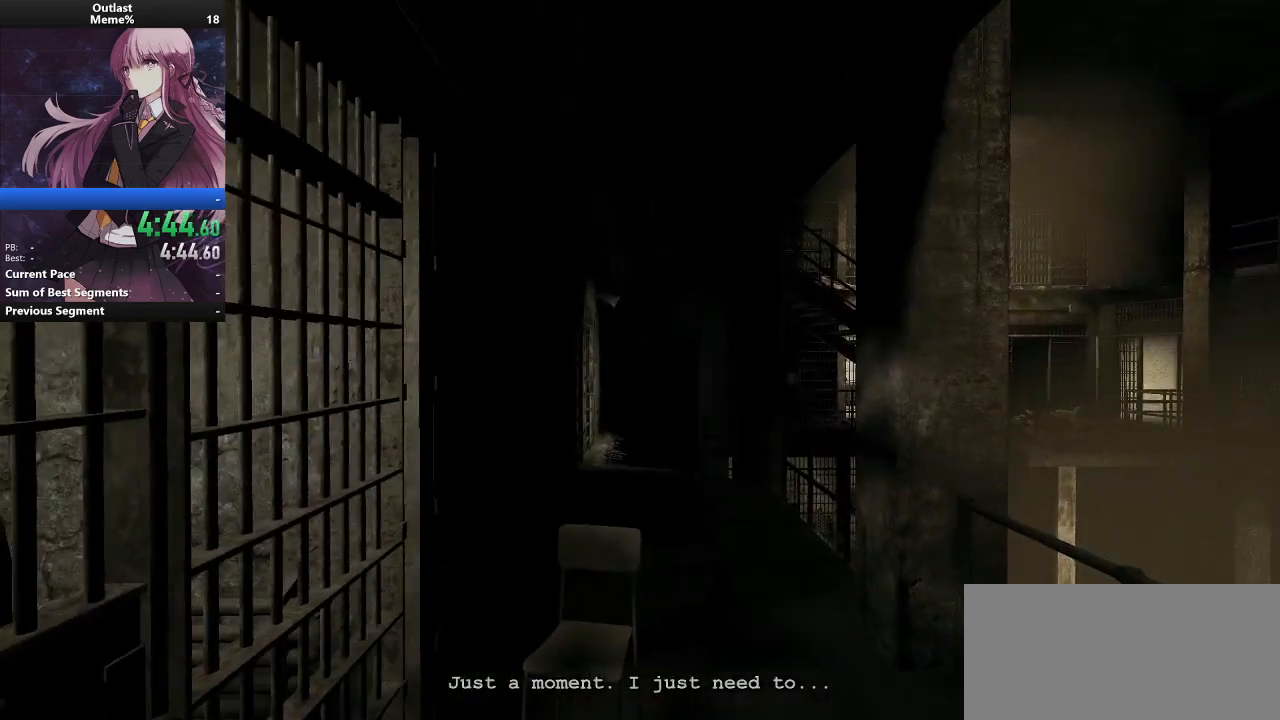
{"keys": ["shift", "w"], "mouse": [], "events": []}
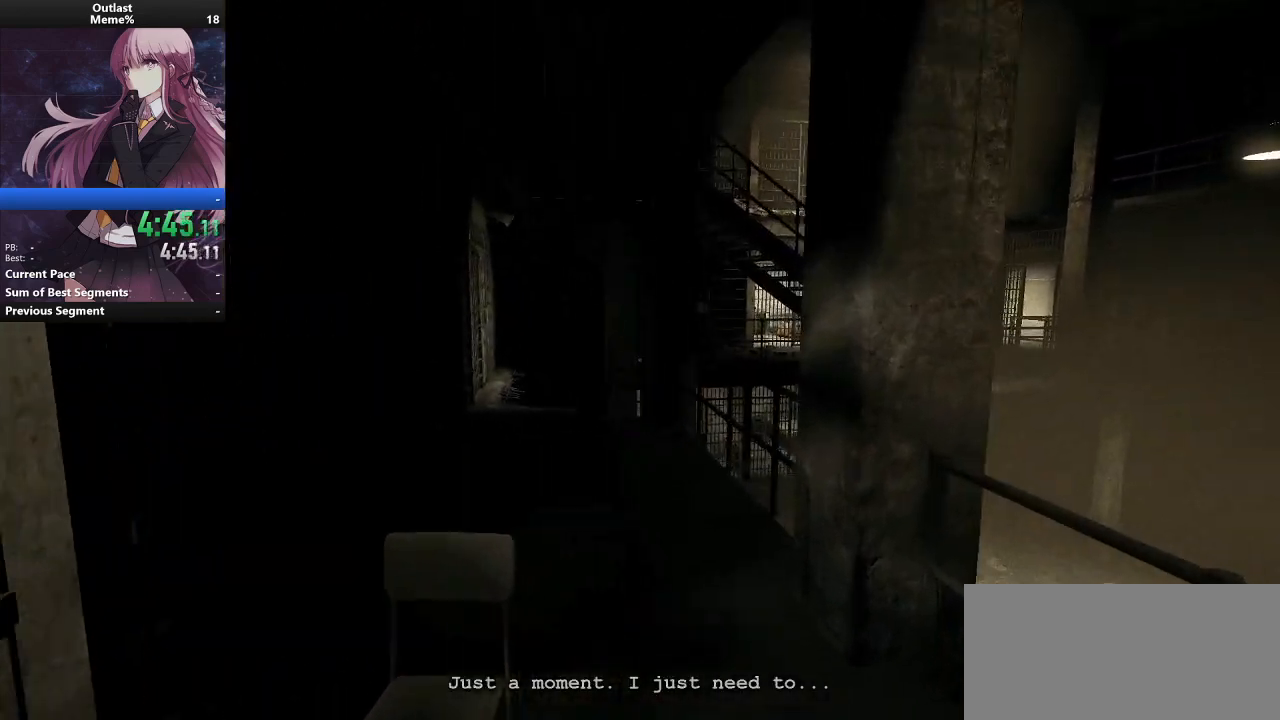
{"keys": ["shift", "w"], "mouse": [], "events": []}
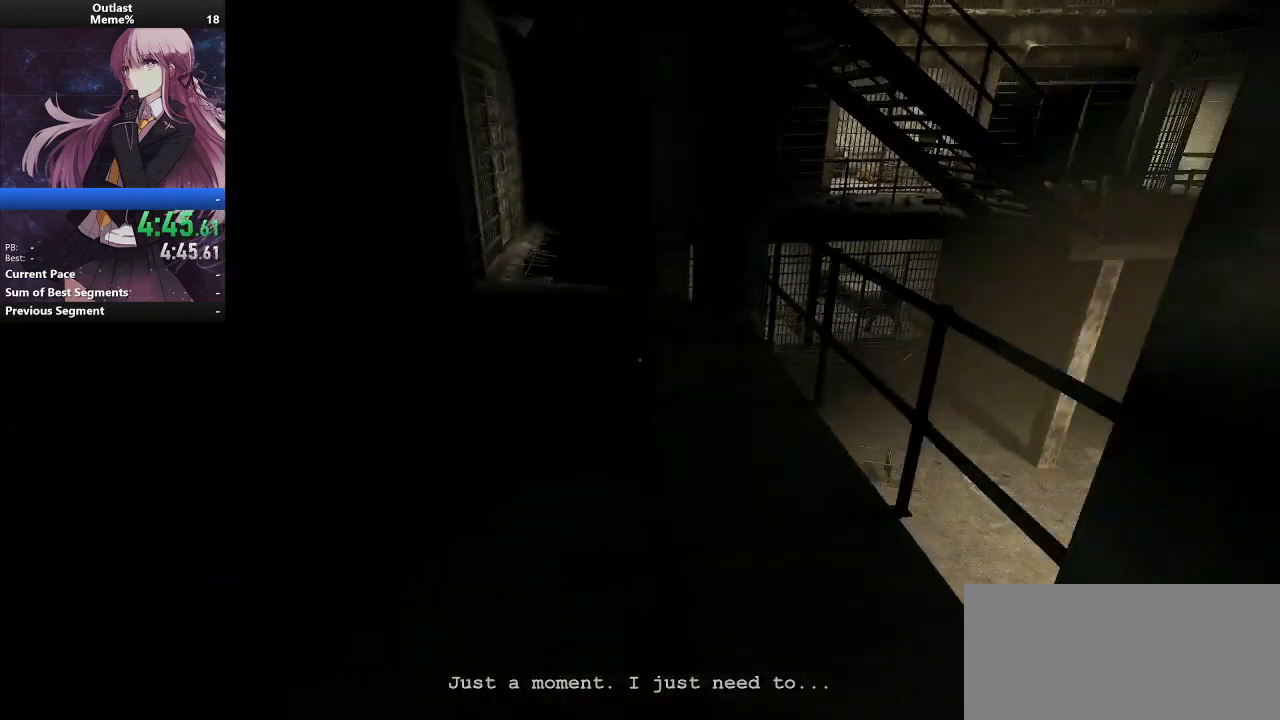
{"keys": ["shift", "w"], "mouse": [], "events": []}
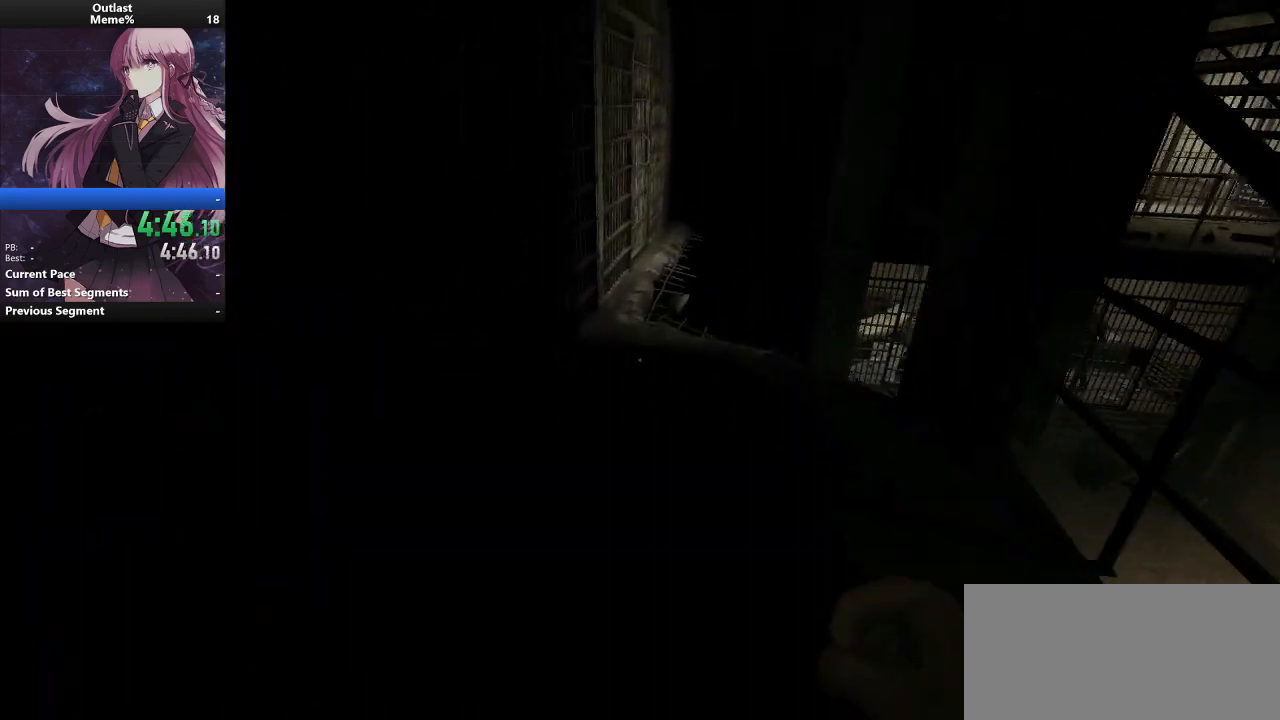
{"keys": ["shift", "w"], "mouse": [], "events": []}
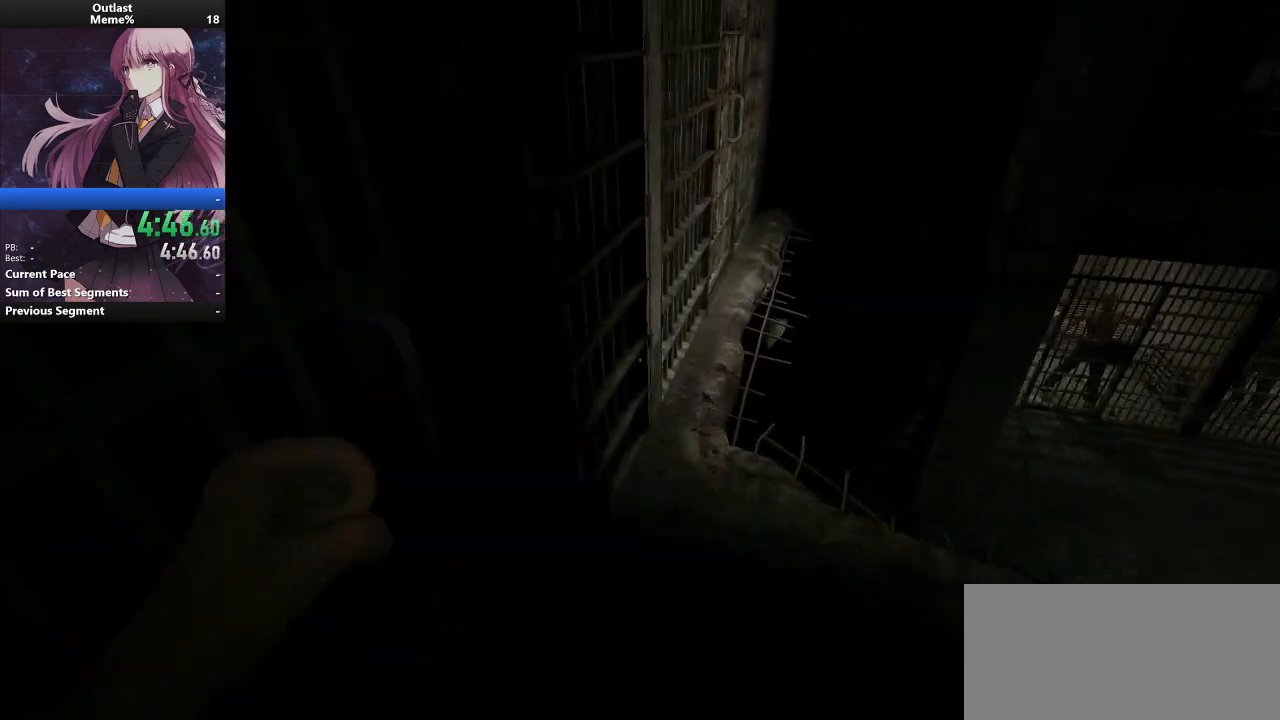
{"keys": ["shift", "w"], "mouse": [], "events": []}
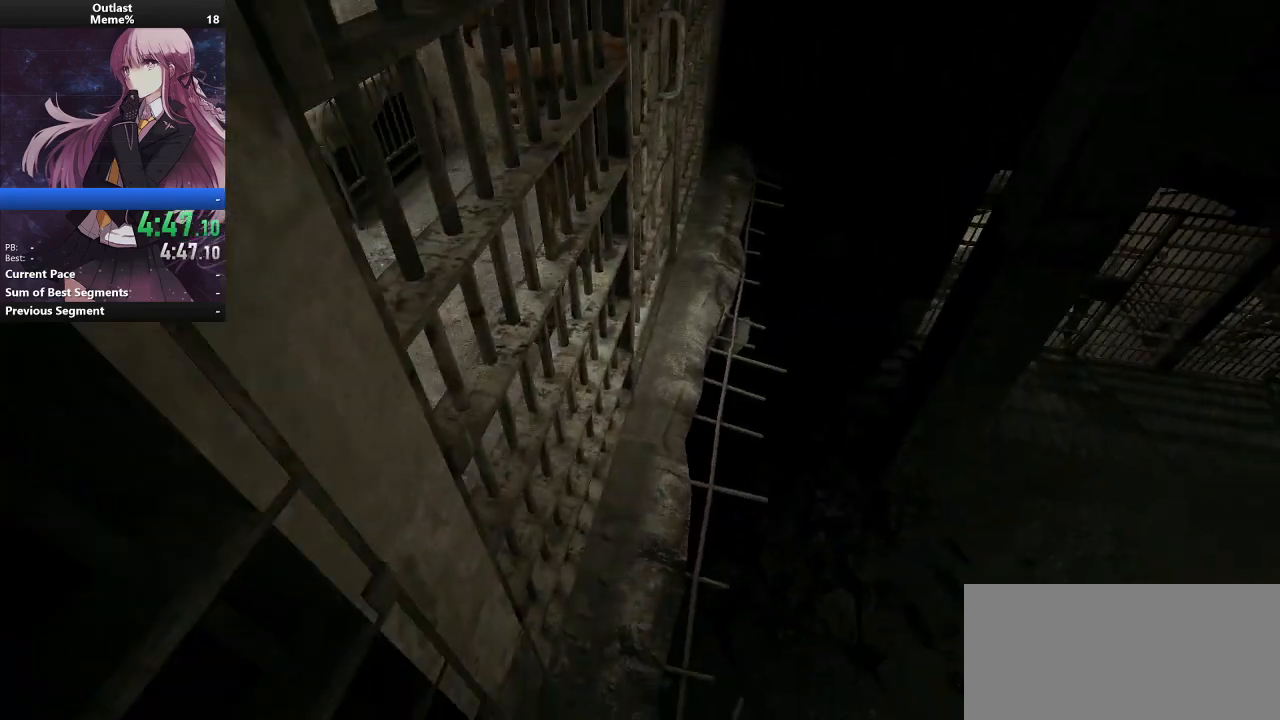
{"keys": ["a", "shift", "w"], "mouse": [], "events": [[433, "a", "down"]]}
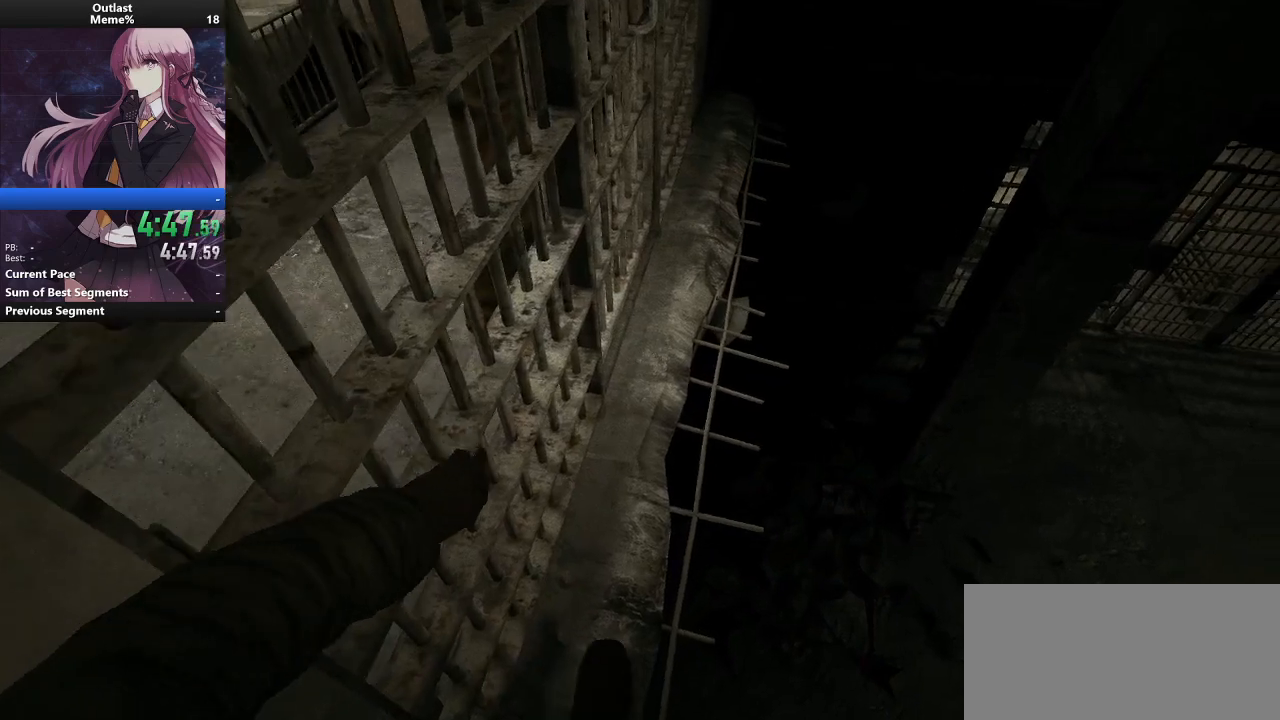
{"keys": ["a", "shift"], "mouse": [], "events": [[267, "w", "up"]]}
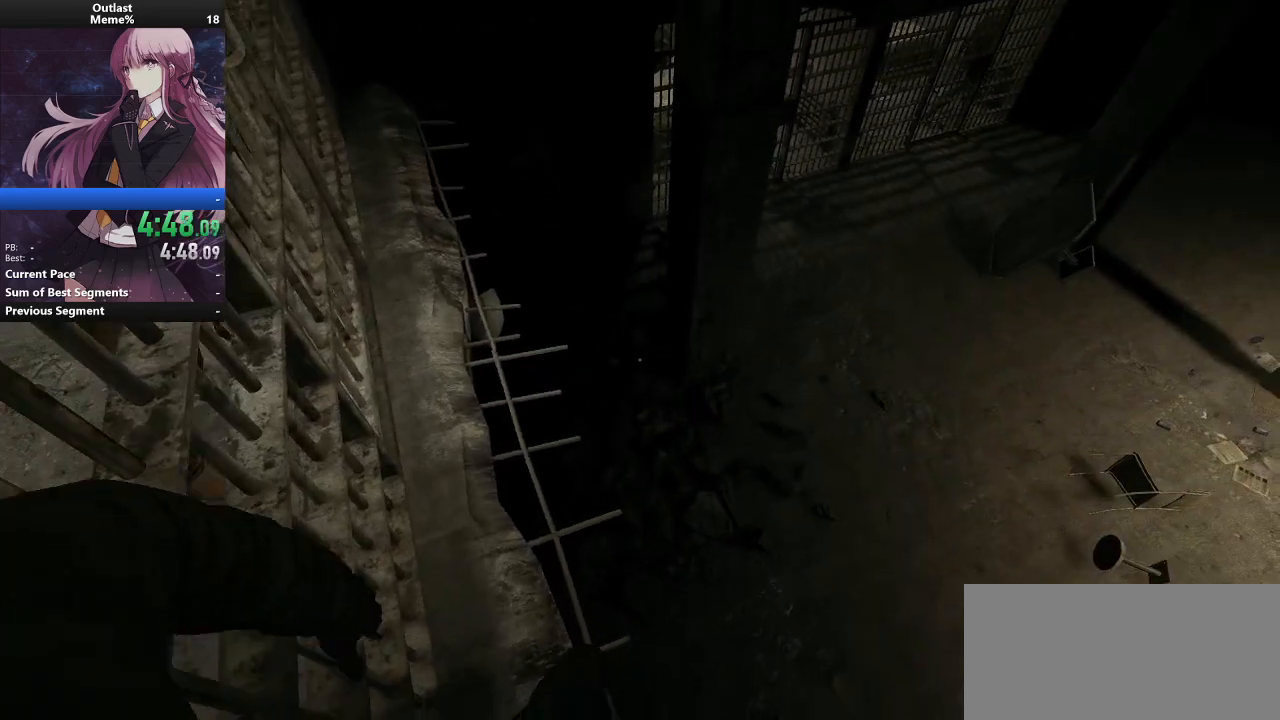
{"keys": ["a", "shift"], "mouse": [], "events": []}
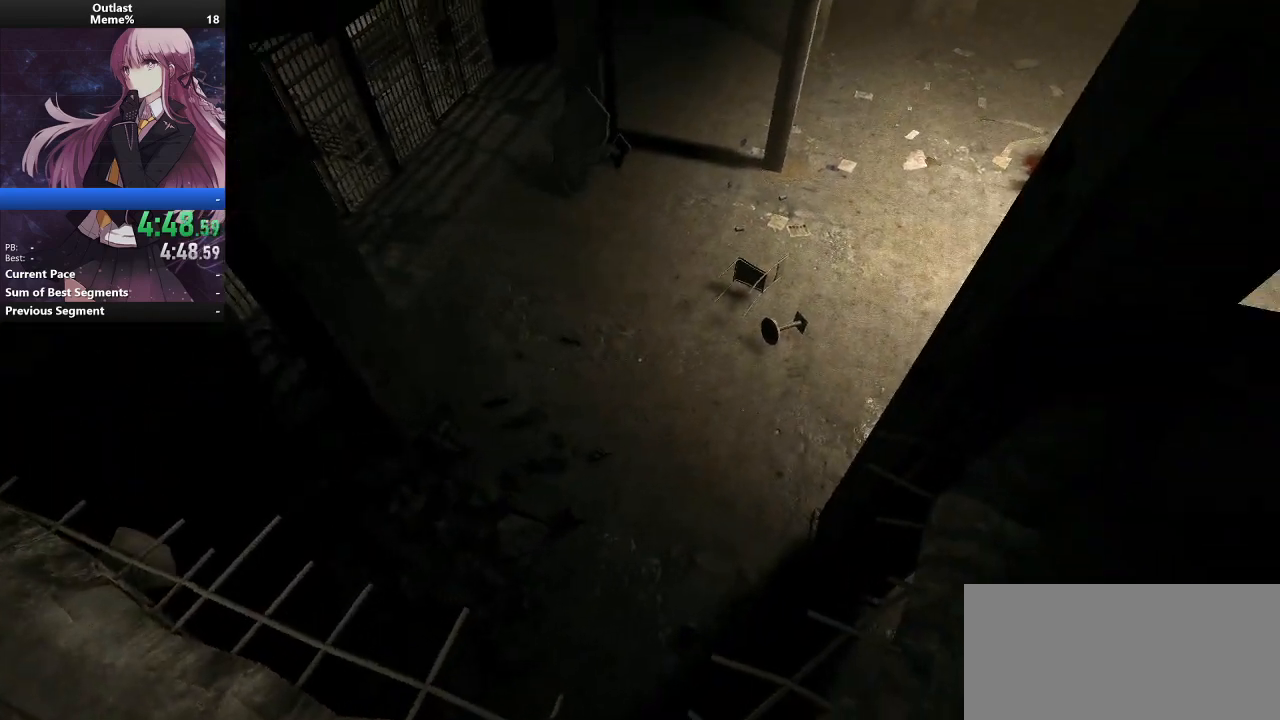
{"keys": ["a", "shift"], "mouse": [], "events": []}
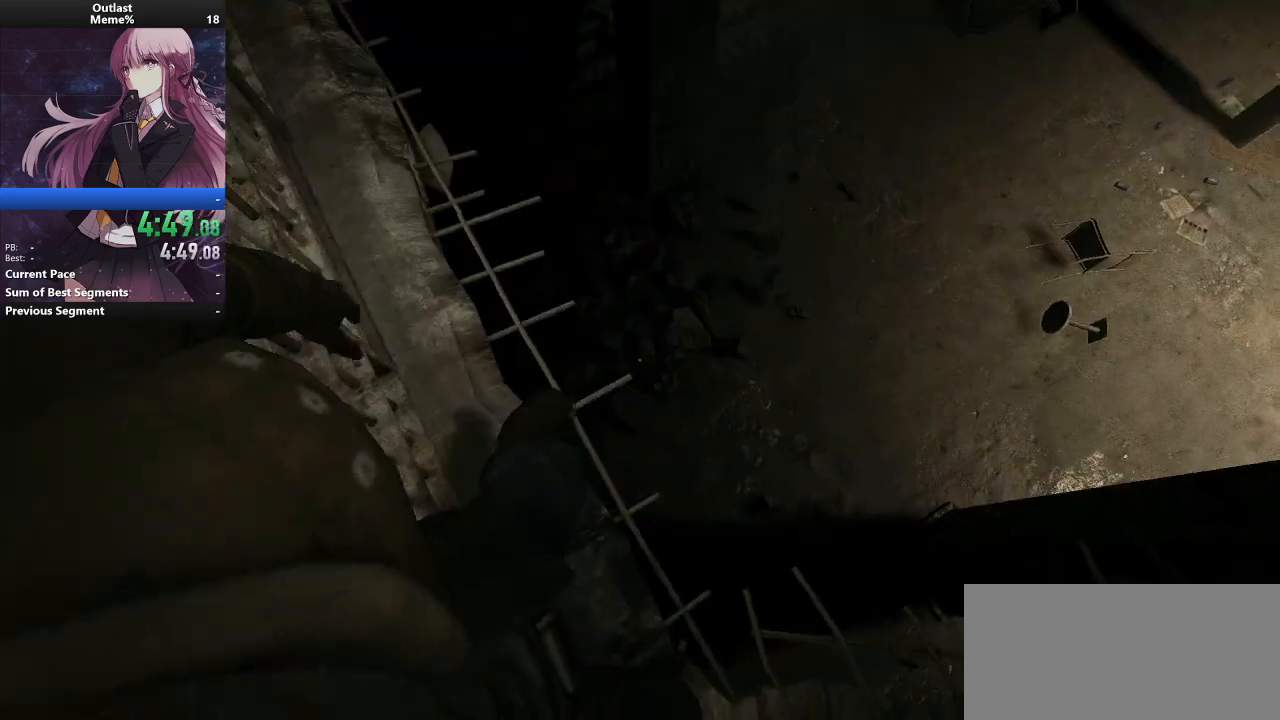
{"keys": ["a", "shift"], "mouse": [], "events": []}
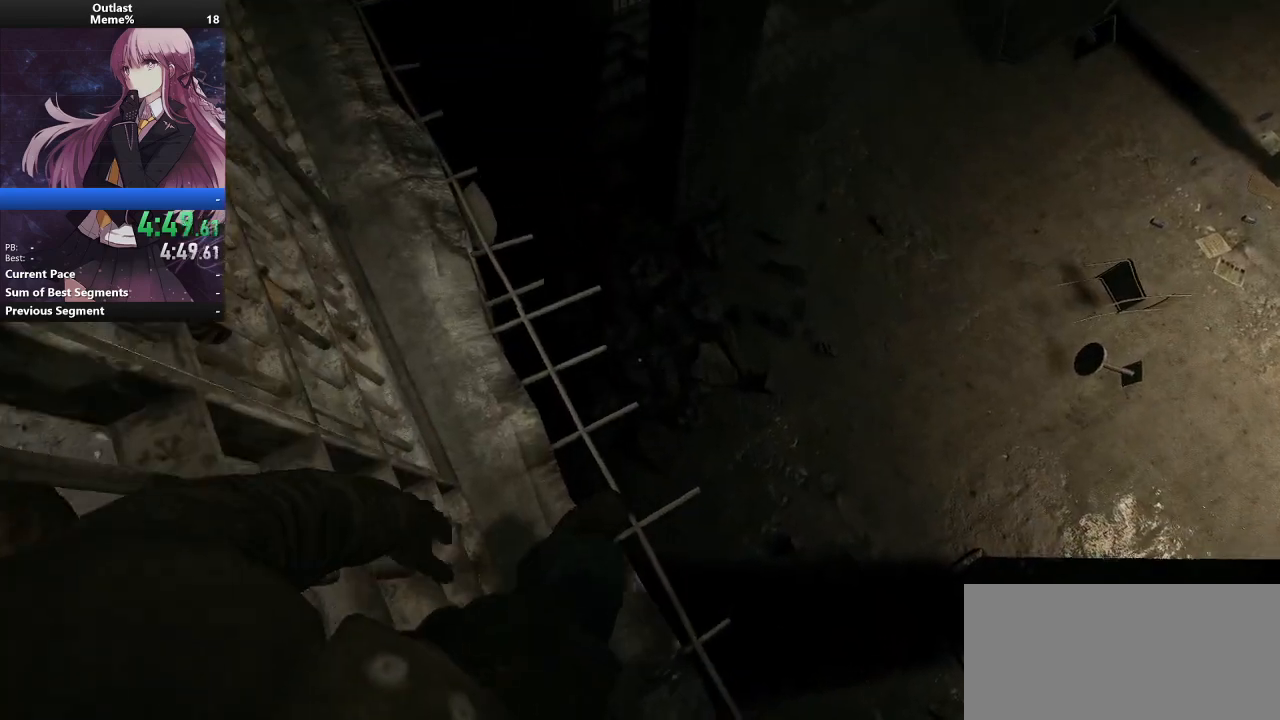
{"keys": ["a", "shift"], "mouse": [], "events": []}